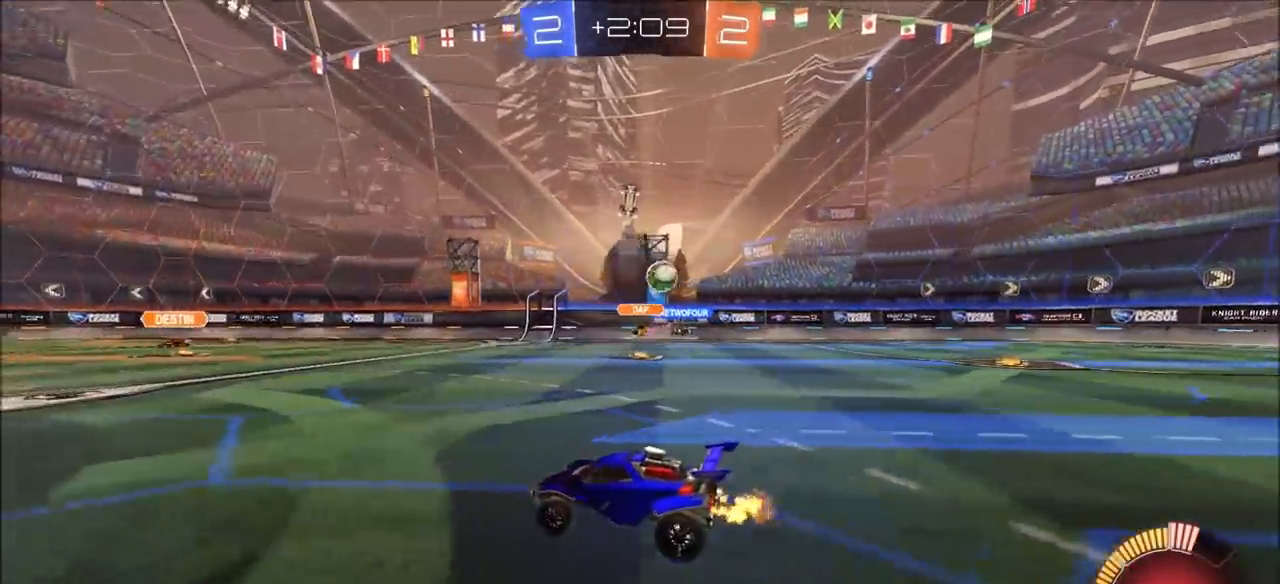
Gameplay with a controller (PlayStation layout); each line is a JSON object with the inputs held at the frame after it. "events" lists button and stick changes between this image and that frame as [ms after this image, input, new state], when the widget could be followed in between.
{"buttons": ["L1", "L2"], "left_stick": "right", "right_stick": "center", "events": [[100, "L2", "down"], [117, "R2", "up"]]}
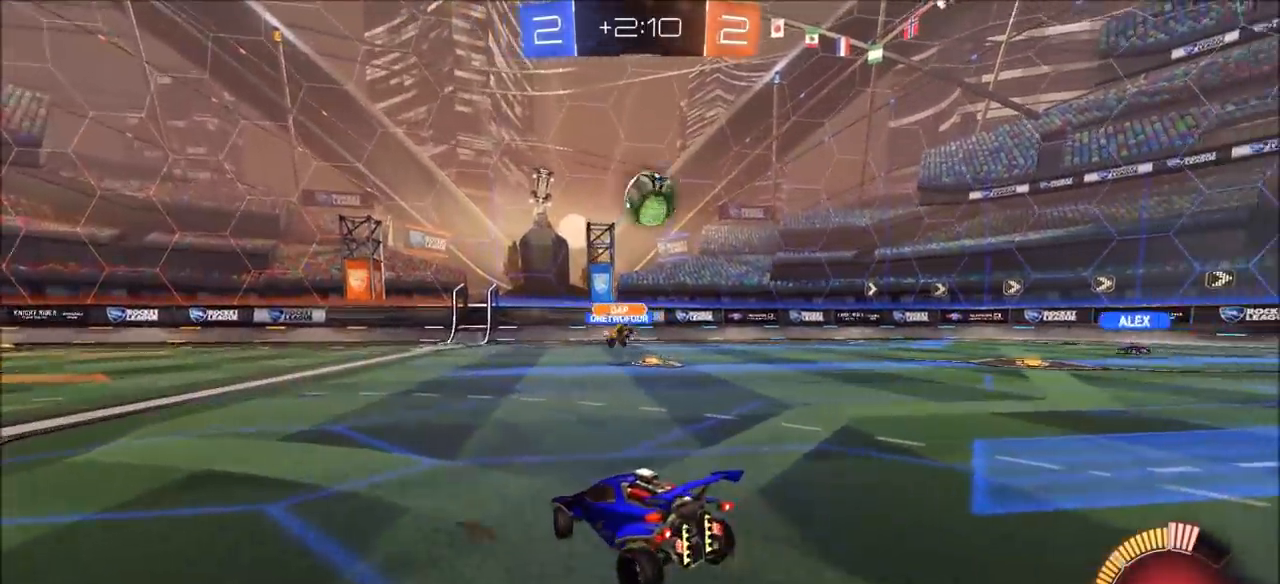
{"buttons": ["R2"], "left_stick": "right", "right_stick": "center", "events": [[67, "left_stick", "down-right"], [117, "CROSS", "down"], [250, "L1", "up"], [283, "L2", "up"], [367, "CROSS", "up"], [400, "R2", "down"], [500, "left_stick", "right"]]}
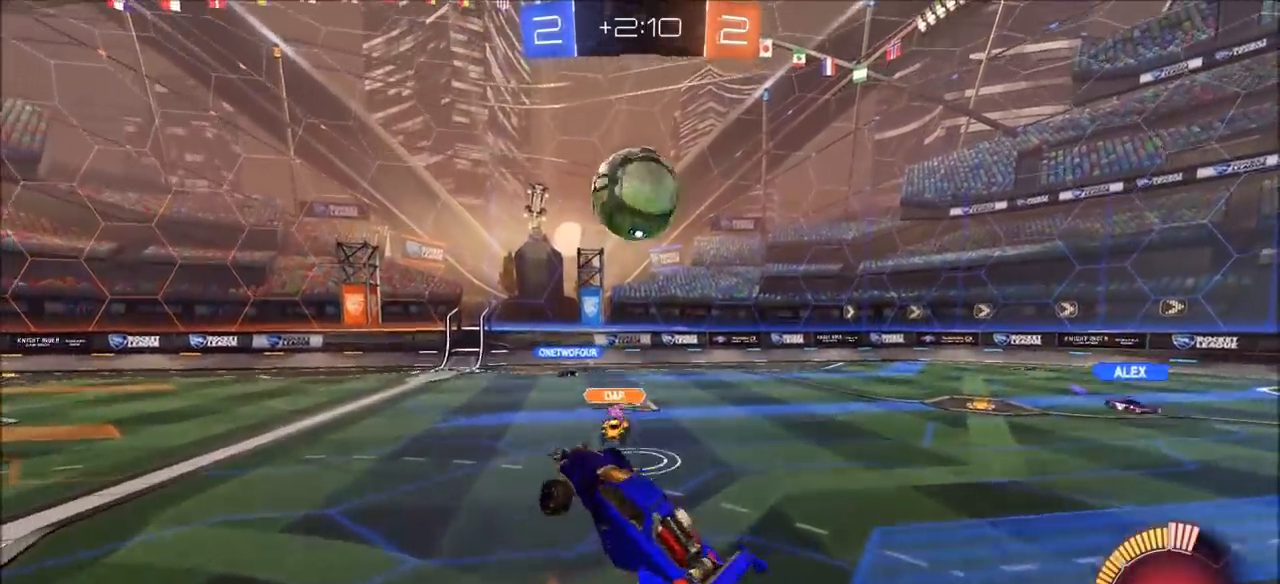
{"buttons": ["R2"], "left_stick": "up", "right_stick": "center", "events": [[83, "CIRCLE", "down"], [150, "left_stick", "up"], [400, "CROSS", "down"], [483, "CIRCLE", "up"], [483, "CROSS", "up"]]}
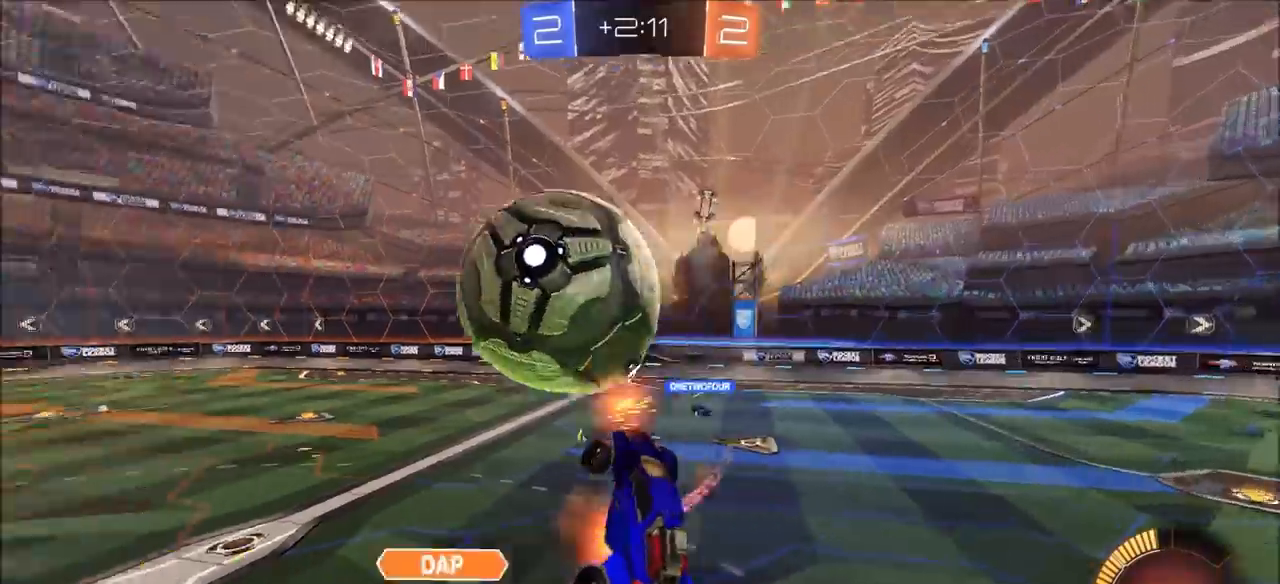
{"buttons": [], "left_stick": "left", "right_stick": "center", "events": [[50, "R2", "up"], [83, "left_stick", "center"], [150, "left_stick", "down"], [417, "left_stick", "left"]]}
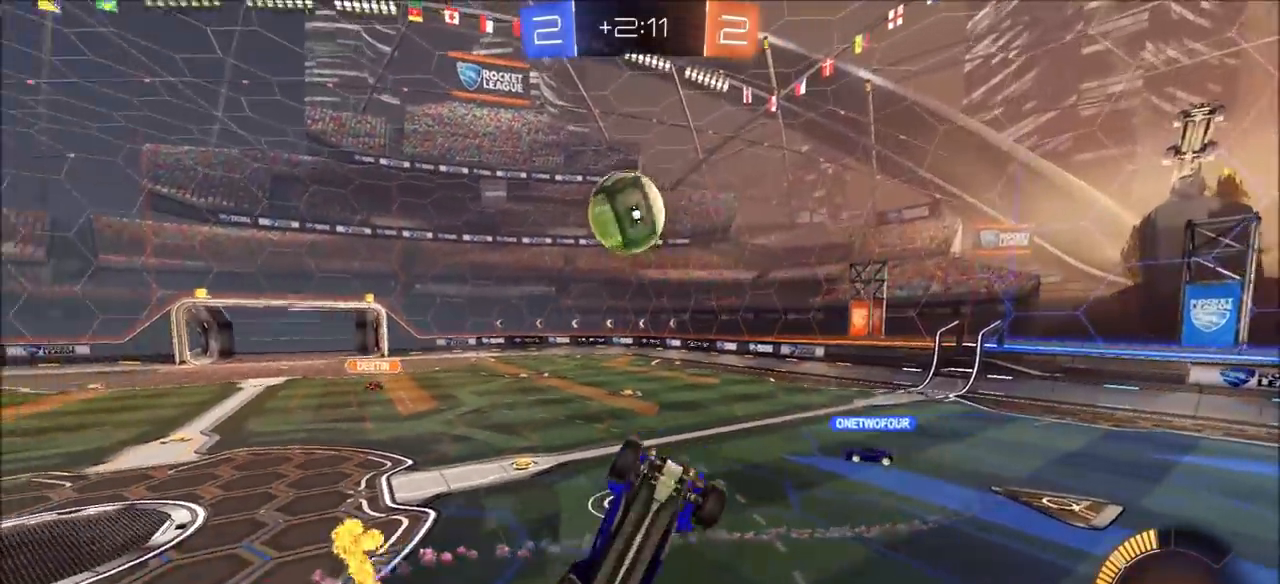
{"buttons": ["L1", "R2"], "left_stick": "up-left", "right_stick": "center", "events": [[17, "left_stick", "up-left"], [83, "L1", "down"], [217, "R2", "down"], [300, "L1", "up"], [450, "L1", "down"]]}
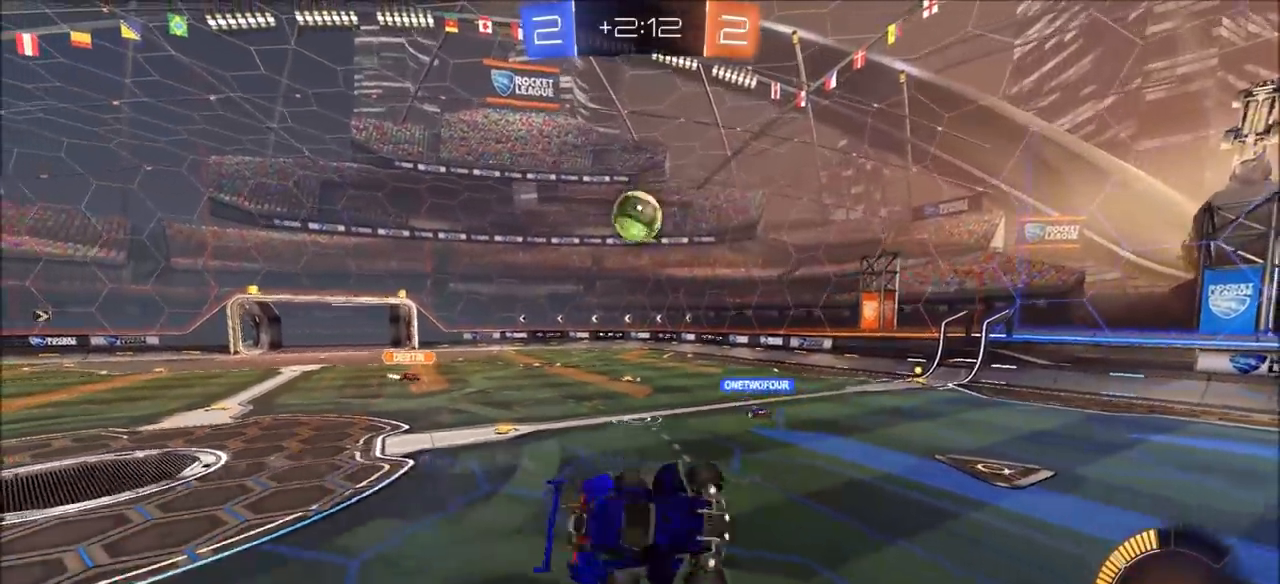
{"buttons": ["CIRCLE", "R2"], "left_stick": "center", "right_stick": "center", "events": [[33, "L1", "up"], [33, "left_stick", "left"], [150, "left_stick", "center"], [167, "CIRCLE", "down"]]}
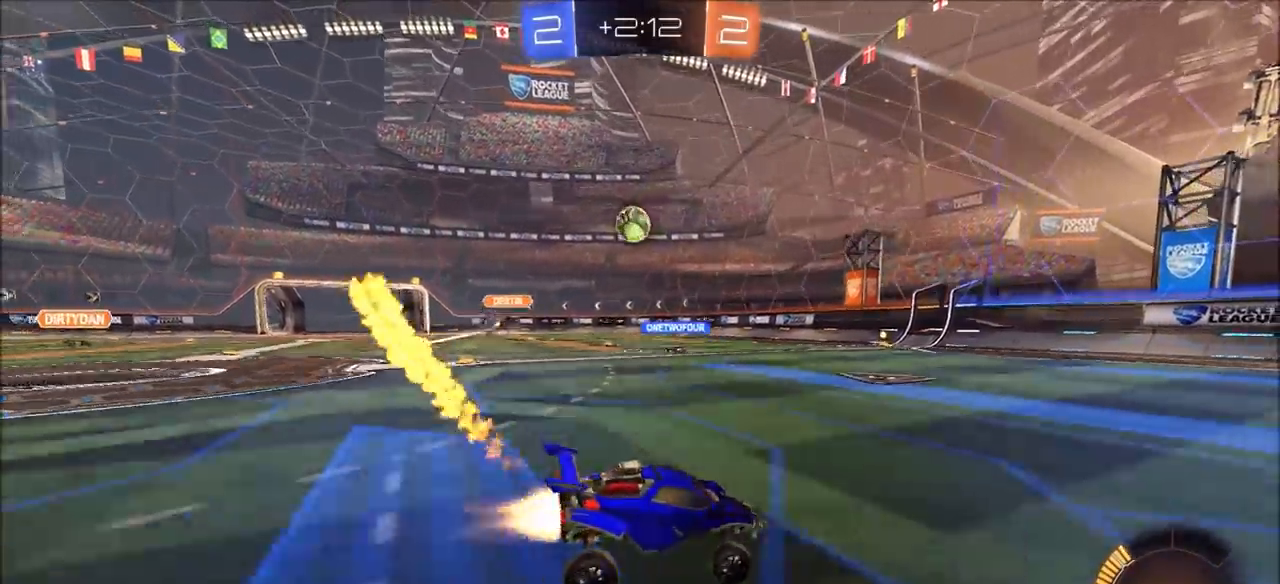
{"buttons": ["R2"], "left_stick": "center", "right_stick": "center", "events": [[283, "CIRCLE", "up"], [317, "left_stick", "up-right"], [450, "left_stick", "center"]]}
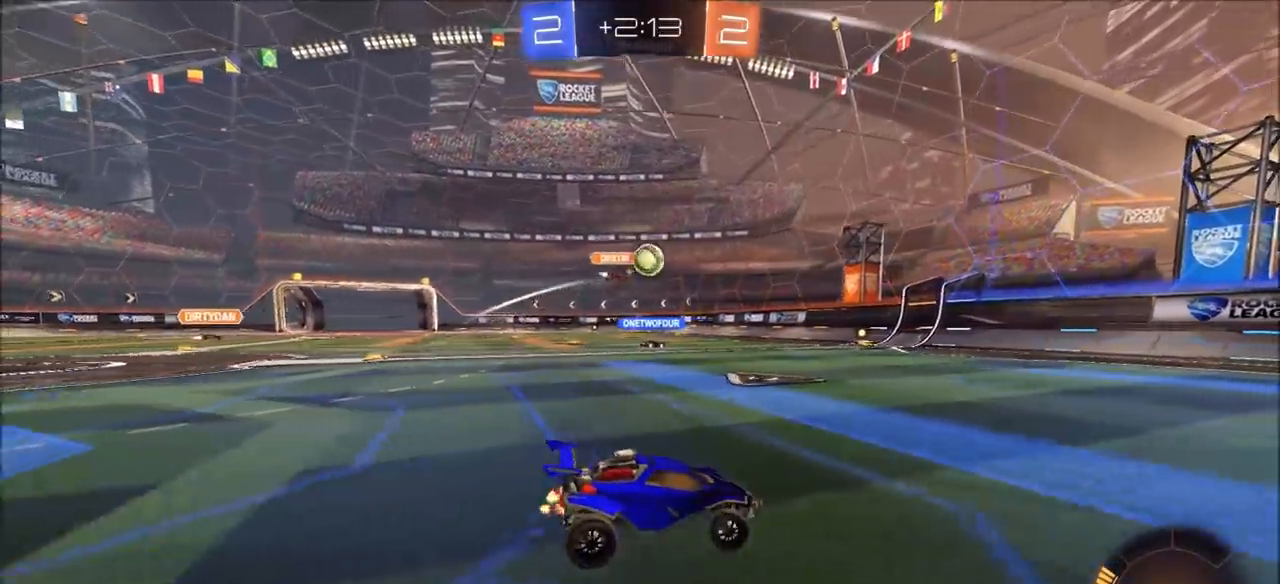
{"buttons": ["L1", "L2"], "left_stick": "center", "right_stick": "center", "events": [[150, "left_stick", "up-right"], [283, "L2", "down"], [300, "L1", "down"], [300, "R2", "up"], [350, "left_stick", "center"]]}
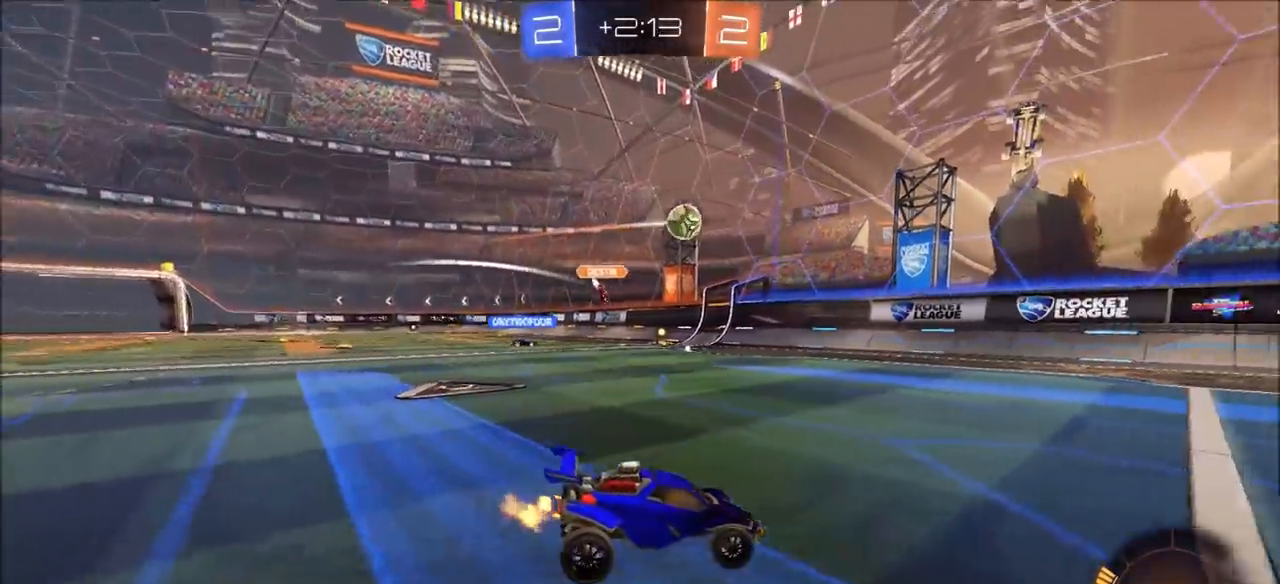
{"buttons": [], "left_stick": "center", "right_stick": "center", "events": [[50, "L1", "up"], [67, "L2", "up"], [217, "R2", "down"], [433, "R2", "up"]]}
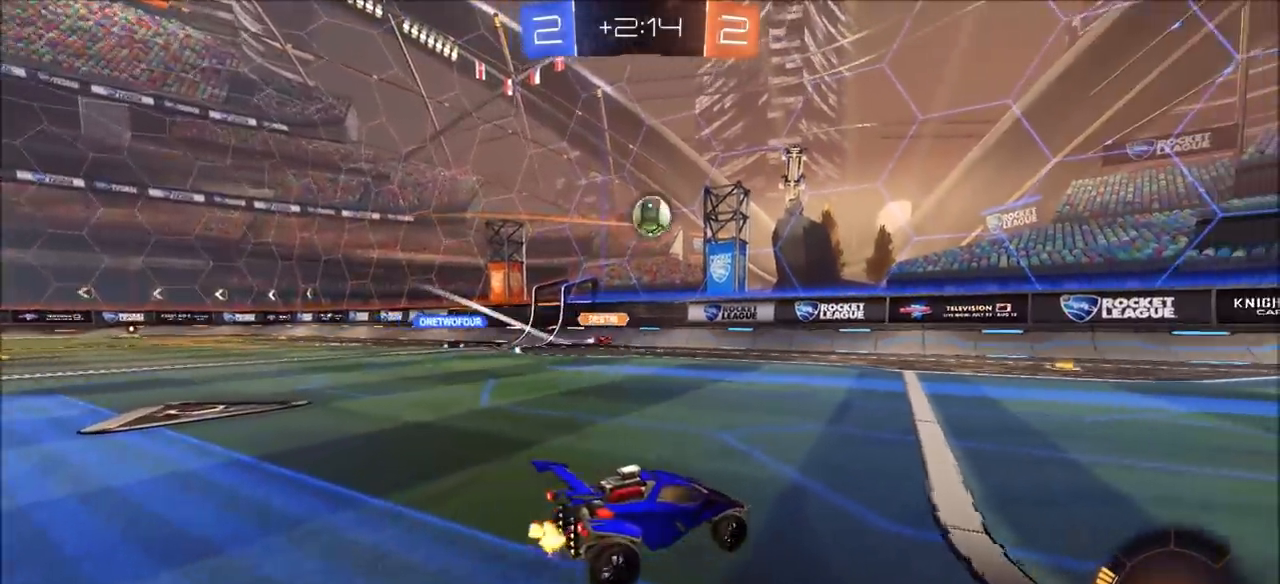
{"buttons": ["CIRCLE", "R2"], "left_stick": "left", "right_stick": "center", "events": [[183, "R2", "down"], [300, "CIRCLE", "down"], [417, "left_stick", "left"]]}
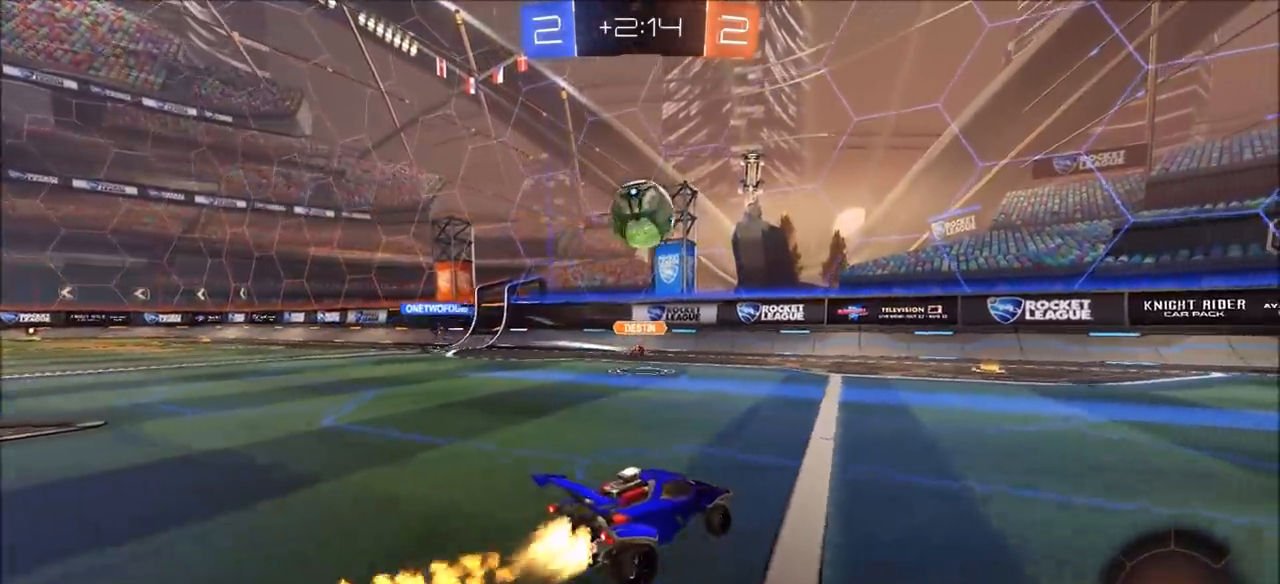
{"buttons": ["CROSS", "CIRCLE", "R2"], "left_stick": "down", "right_stick": "center", "events": [[50, "CROSS", "down"], [67, "left_stick", "down-left"], [267, "CROSS", "up"], [317, "left_stick", "up-left"], [383, "CROSS", "down"], [450, "left_stick", "down"]]}
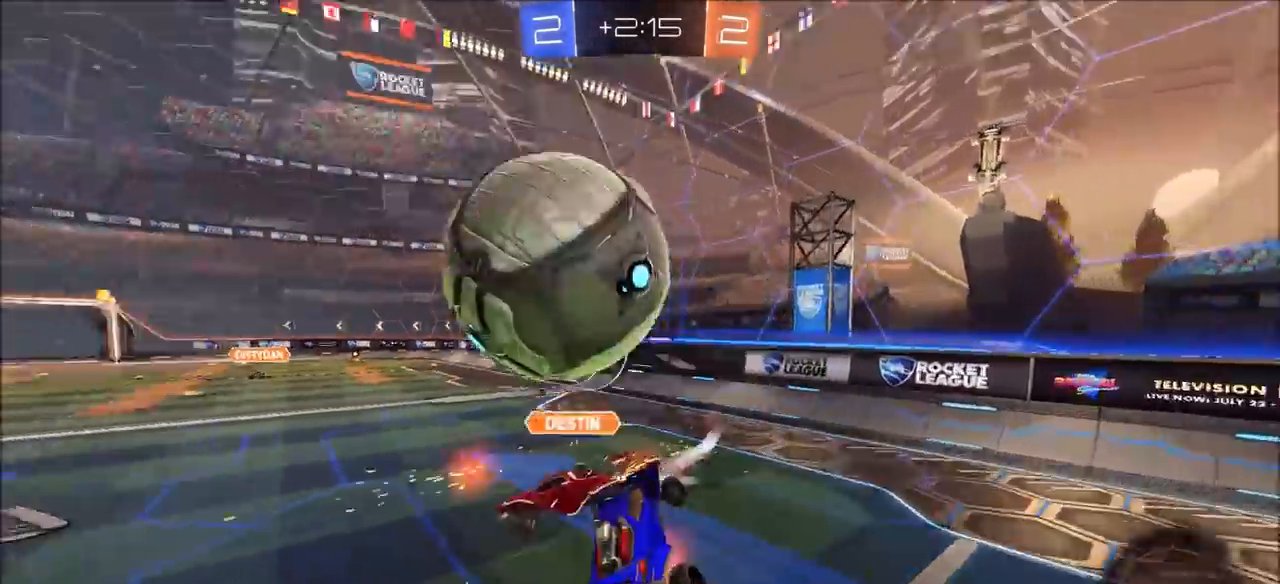
{"buttons": ["L1", "R2"], "left_stick": "down-left", "right_stick": "center", "events": [[83, "CIRCLE", "up"], [83, "CROSS", "up"], [433, "left_stick", "down-left"], [467, "L1", "down"]]}
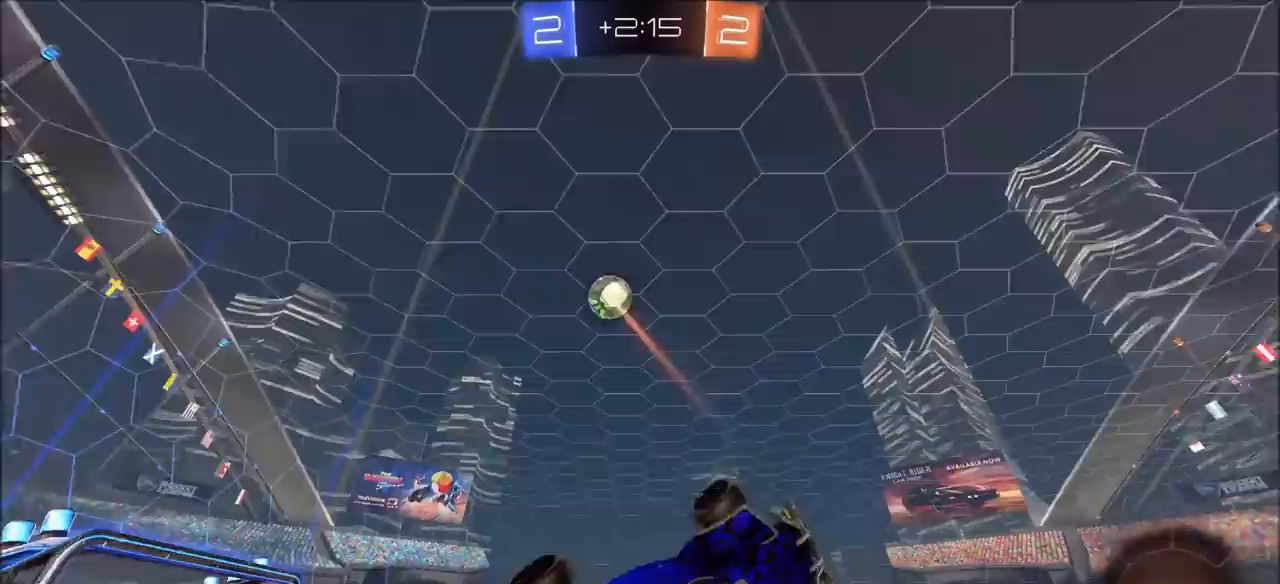
{"buttons": ["R2"], "left_stick": "right", "right_stick": "center", "events": [[183, "L1", "up"], [233, "left_stick", "right"]]}
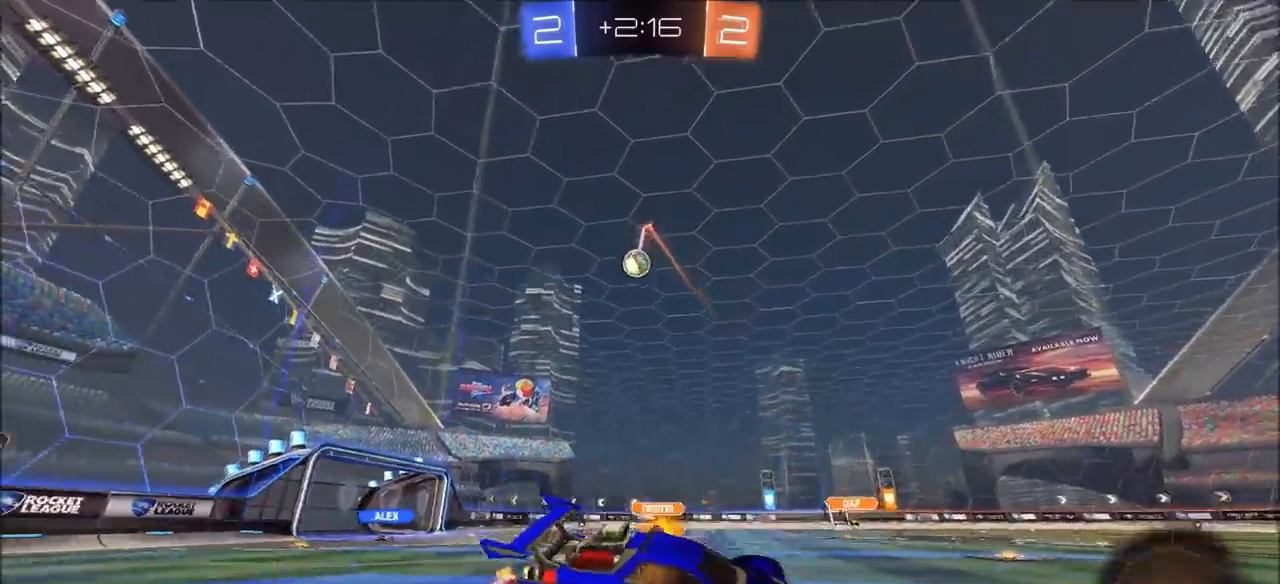
{"buttons": ["R2"], "left_stick": "right", "right_stick": "center", "events": []}
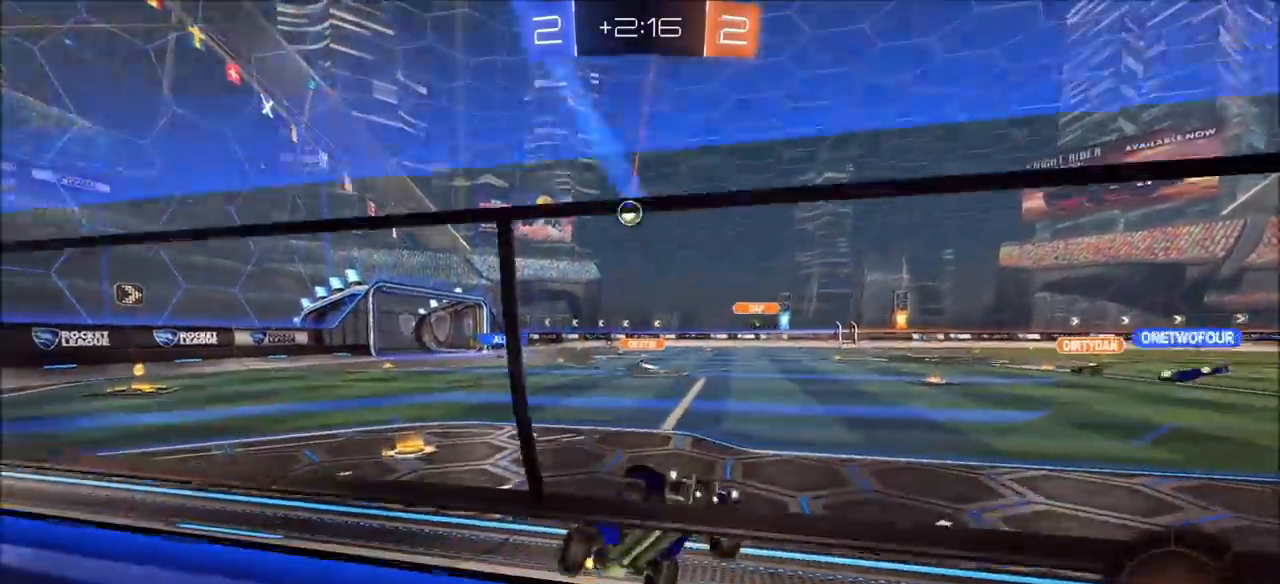
{"buttons": ["R2"], "left_stick": "right", "right_stick": "center", "events": []}
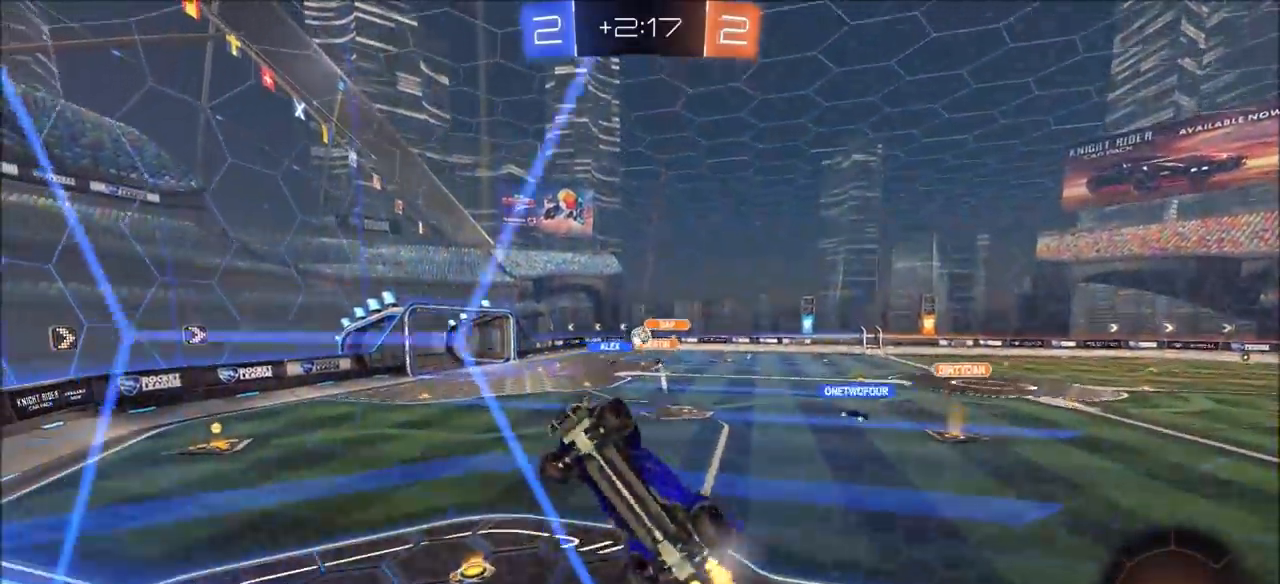
{"buttons": ["R2"], "left_stick": "right", "right_stick": "center", "events": []}
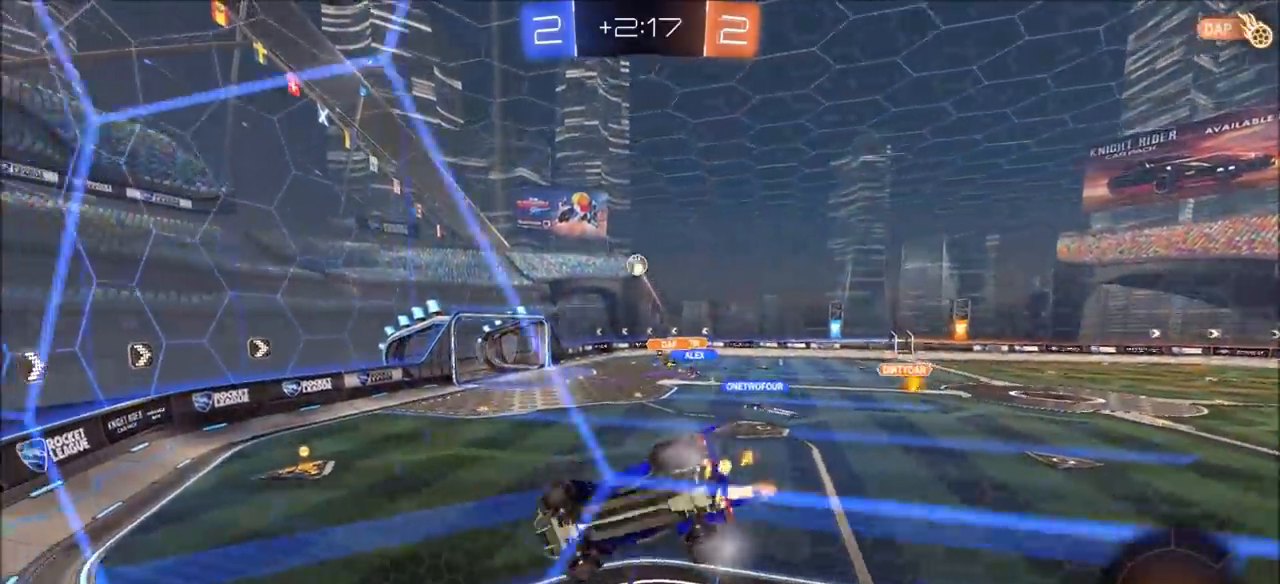
{"buttons": ["CIRCLE", "R2"], "left_stick": "up-right", "right_stick": "center", "events": [[33, "CIRCLE", "down"], [67, "left_stick", "center"], [217, "left_stick", "right"], [333, "left_stick", "center"], [467, "left_stick", "up-right"]]}
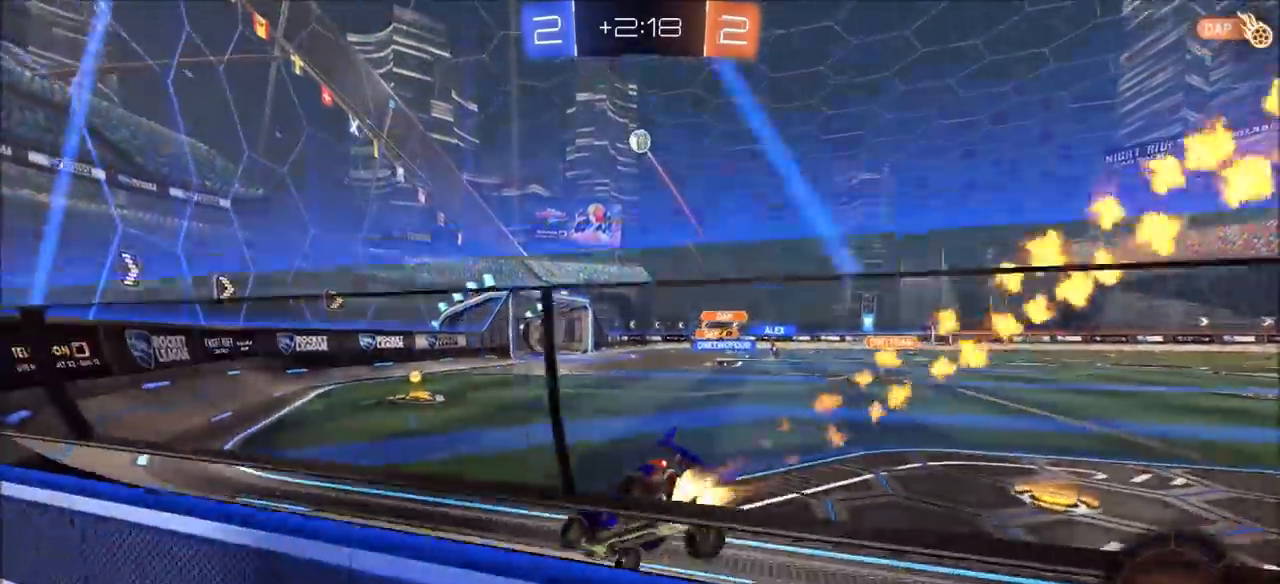
{"buttons": ["R2"], "left_stick": "left", "right_stick": "center", "events": [[100, "left_stick", "center"], [267, "left_stick", "left"], [283, "CIRCLE", "up"], [333, "left_stick", "center"], [450, "left_stick", "left"]]}
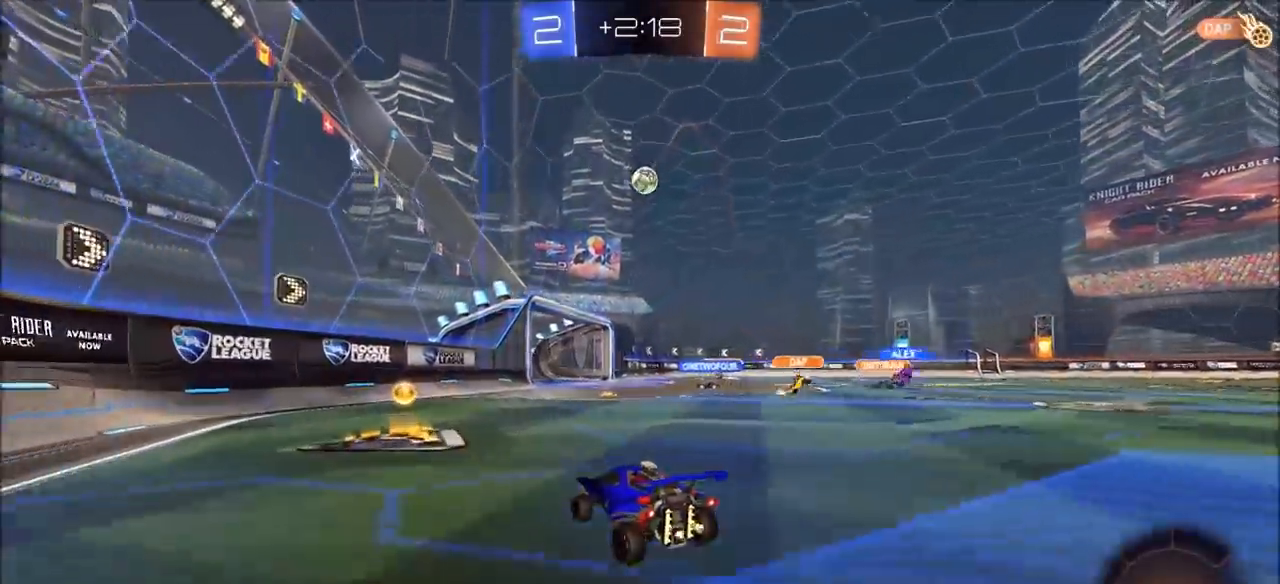
{"buttons": ["R2"], "left_stick": "center", "right_stick": "center", "events": [[117, "left_stick", "center"], [267, "left_stick", "left"], [350, "left_stick", "center"]]}
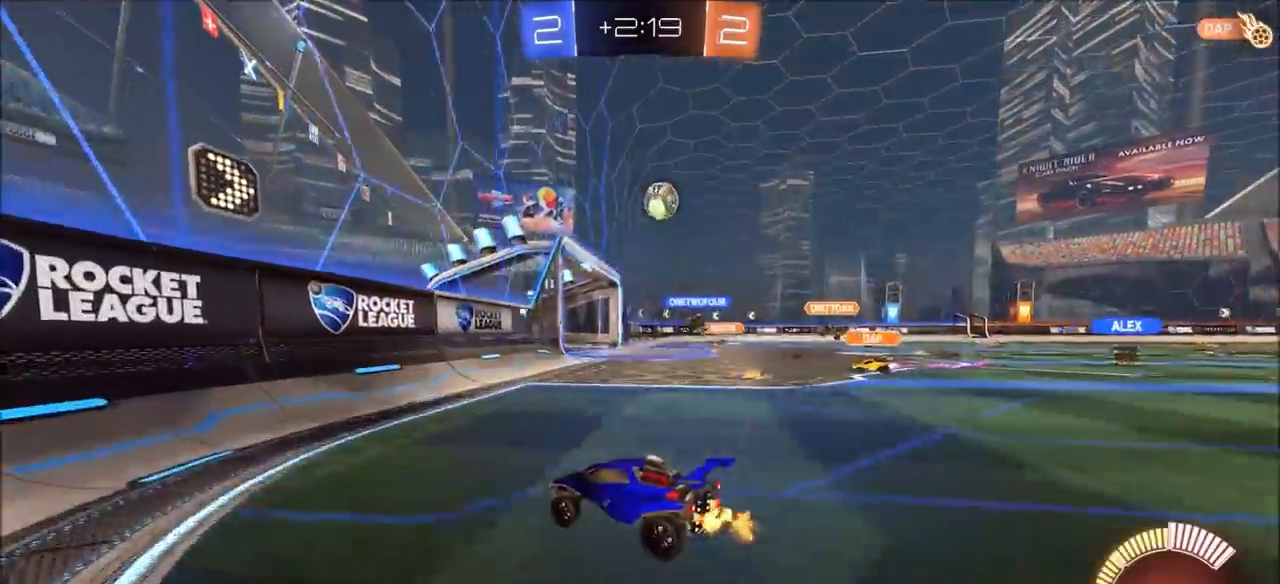
{"buttons": ["R2"], "left_stick": "left", "right_stick": "center", "events": [[250, "L2", "down"], [250, "R2", "up"], [350, "left_stick", "left"], [367, "R2", "down"], [433, "L2", "up"]]}
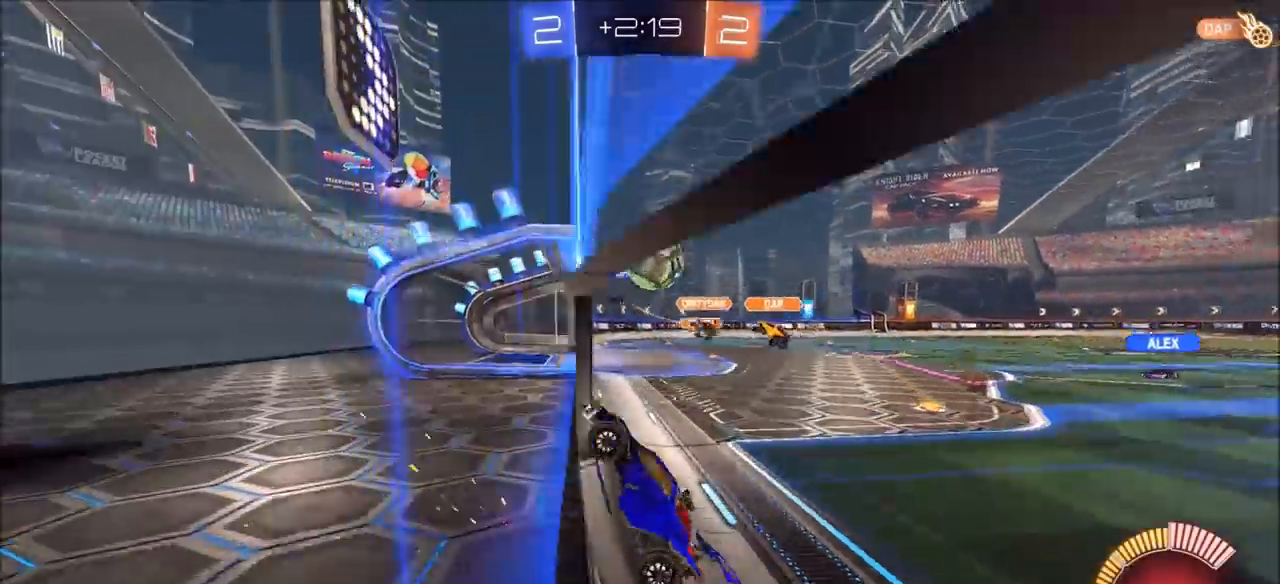
{"buttons": ["CIRCLE", "R2"], "left_stick": "left", "right_stick": "center", "events": [[100, "L1", "down"], [233, "L1", "up"], [333, "CIRCLE", "down"]]}
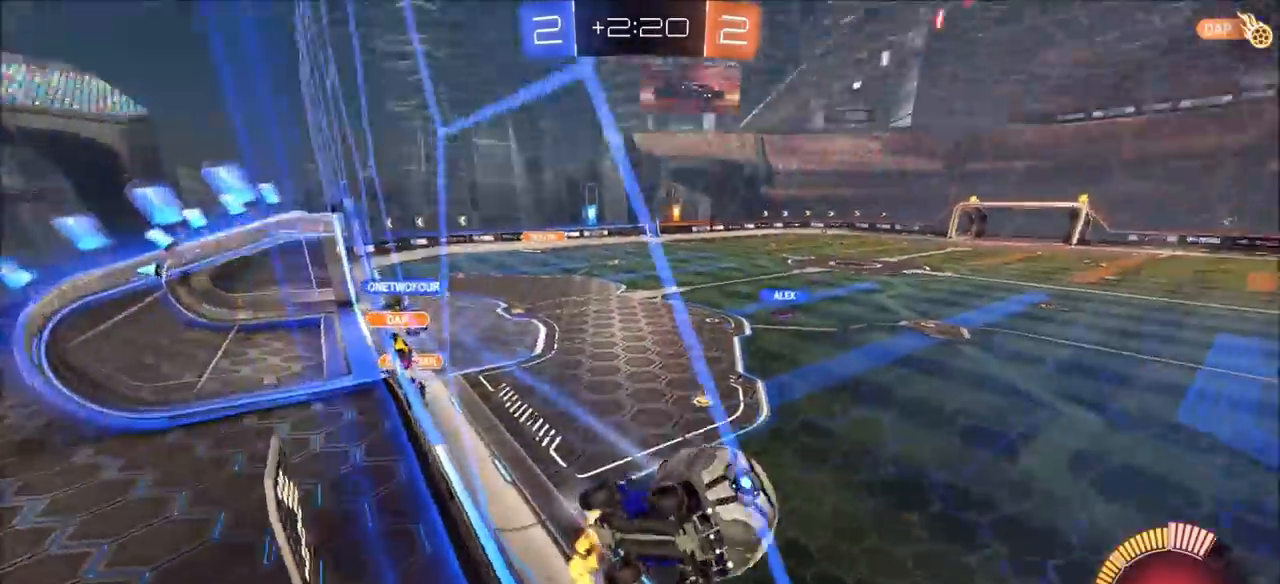
{"buttons": ["CIRCLE", "R2"], "left_stick": "center", "right_stick": "center", "events": [[333, "left_stick", "center"]]}
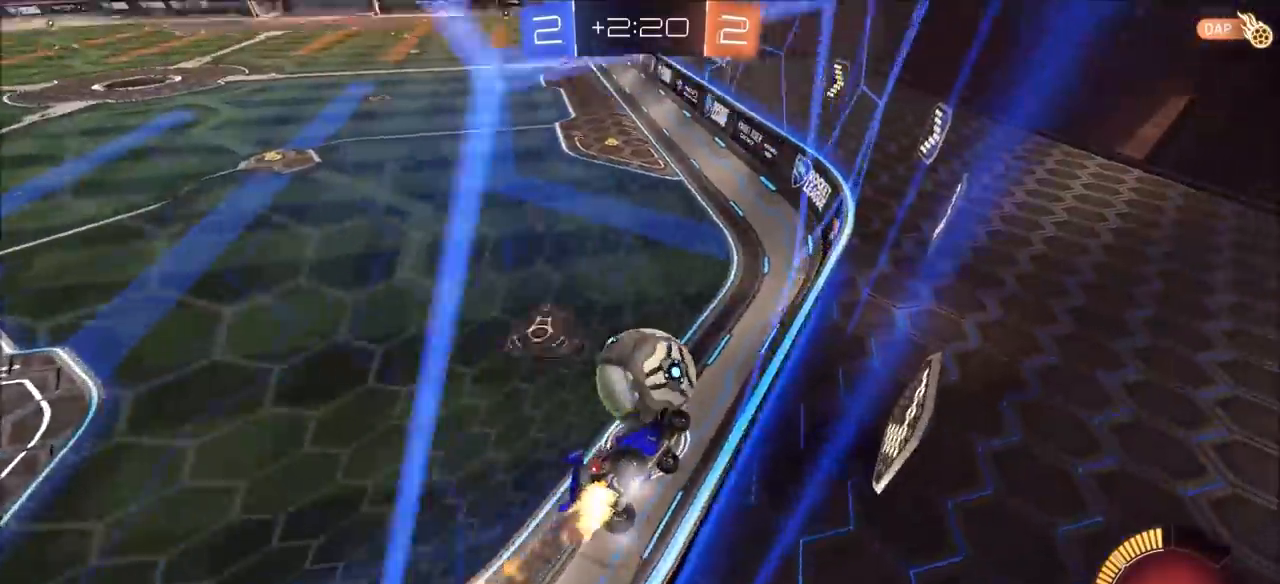
{"buttons": ["CIRCLE", "R2"], "left_stick": "up-right", "right_stick": "center", "events": [[117, "left_stick", "right"], [383, "left_stick", "center"], [467, "left_stick", "up-right"]]}
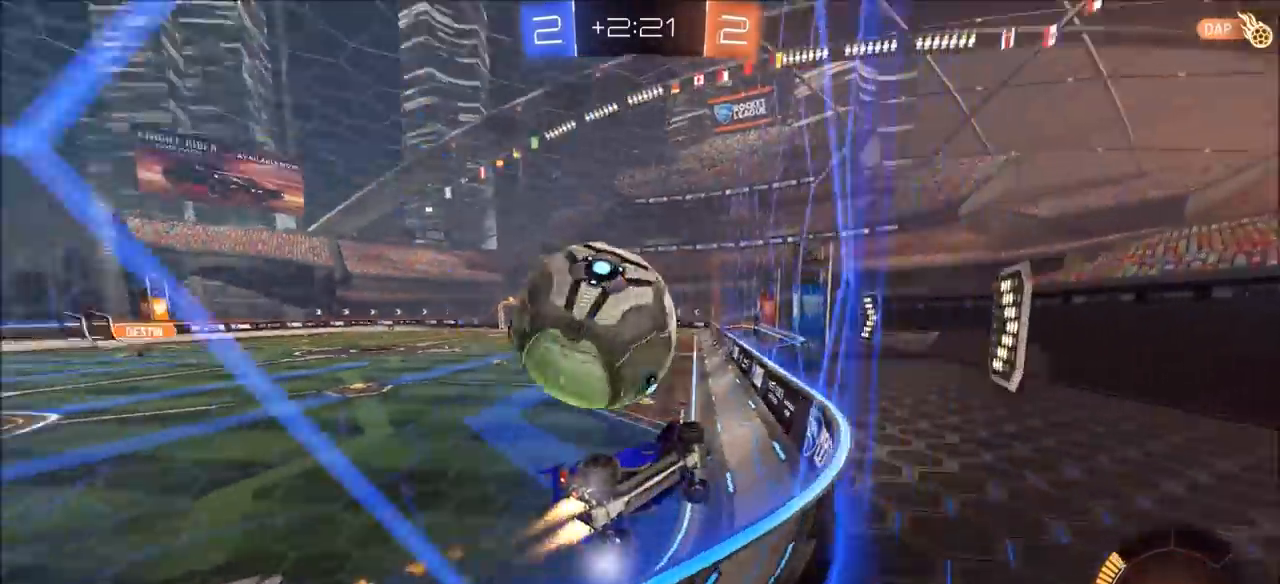
{"buttons": ["L1", "L2"], "left_stick": "center", "right_stick": "center", "events": [[50, "CIRCLE", "up"], [100, "left_stick", "center"], [150, "L2", "down"], [167, "L1", "down"], [233, "left_stick", "left"], [250, "L1", "up"], [283, "L2", "up"], [350, "left_stick", "center"], [433, "R2", "up"], [500, "L1", "down"], [500, "L2", "down"]]}
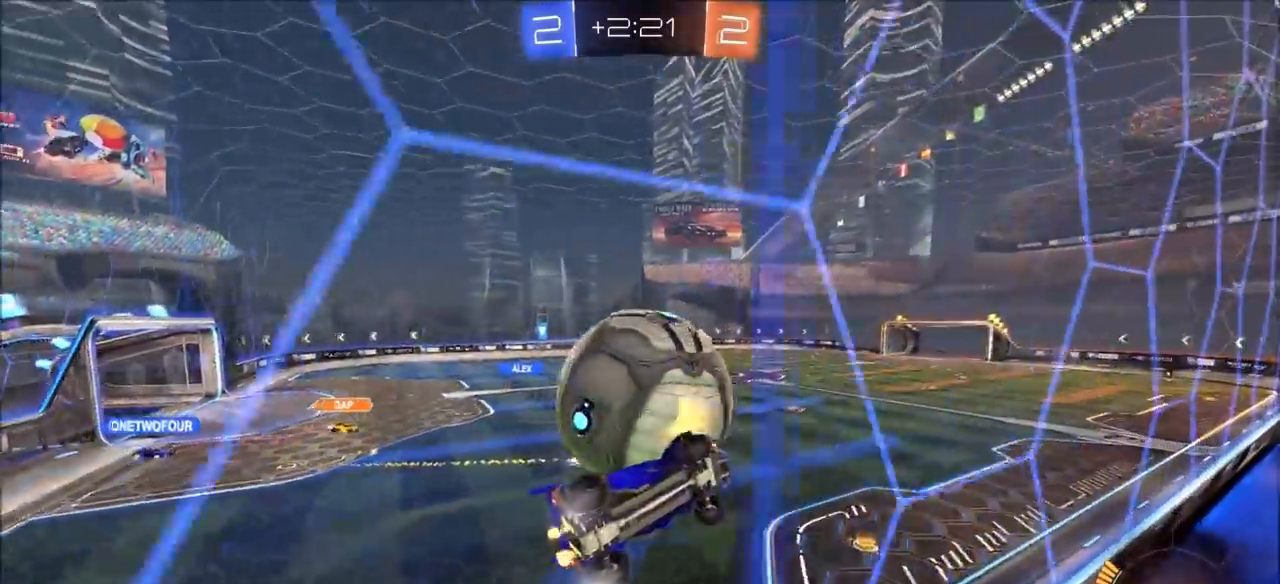
{"buttons": ["CROSS", "R2"], "left_stick": "right", "right_stick": "center", "events": [[17, "left_stick", "left"], [33, "R2", "down"], [67, "L1", "up"], [83, "L2", "up"], [200, "CIRCLE", "down"], [217, "left_stick", "center"], [400, "left_stick", "right"], [467, "CIRCLE", "up"], [467, "CROSS", "down"]]}
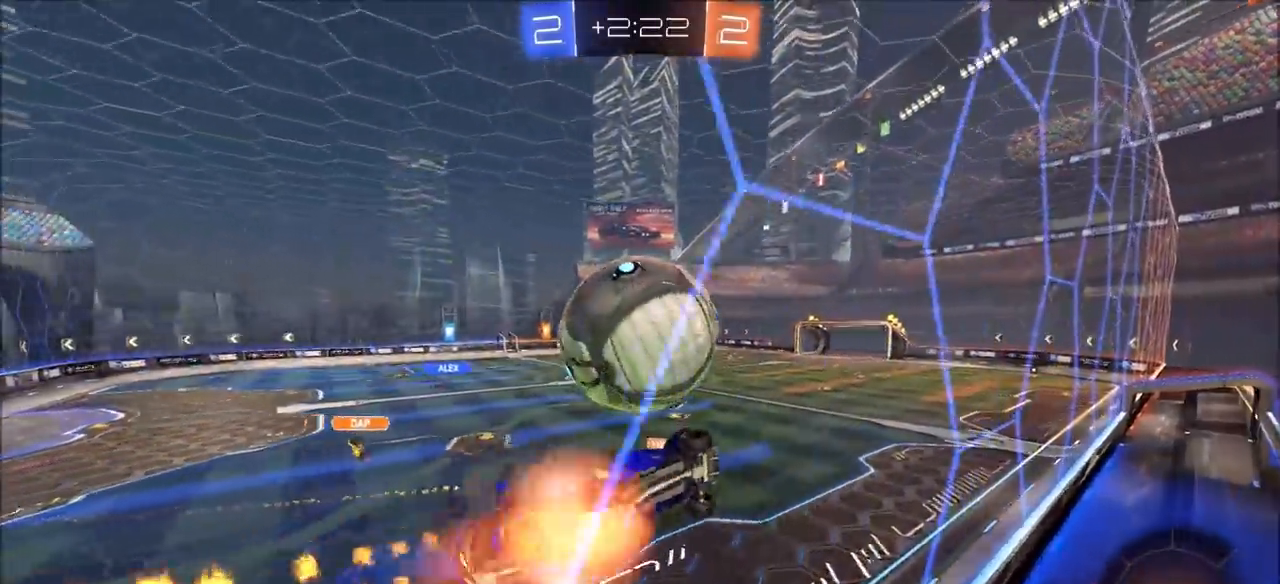
{"buttons": ["R2"], "left_stick": "center", "right_stick": "center", "events": [[50, "left_stick", "down"], [67, "CROSS", "up"], [133, "L1", "down"], [133, "left_stick", "left"], [217, "TRIANGLE", "down"], [283, "TRIANGLE", "up"], [467, "L1", "up"], [483, "left_stick", "center"]]}
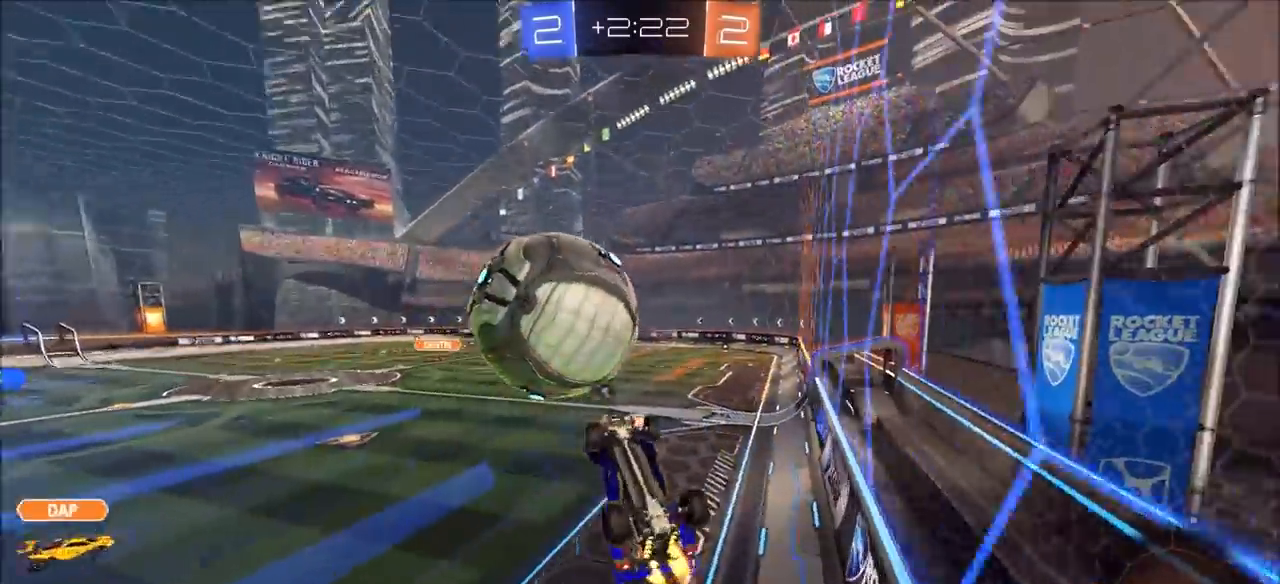
{"buttons": ["R2"], "left_stick": "down-right", "right_stick": "center", "events": [[33, "CIRCLE", "down"], [333, "left_stick", "up-left"], [367, "CROSS", "down"], [417, "left_stick", "down-right"], [483, "CROSS", "up"], [500, "CIRCLE", "up"]]}
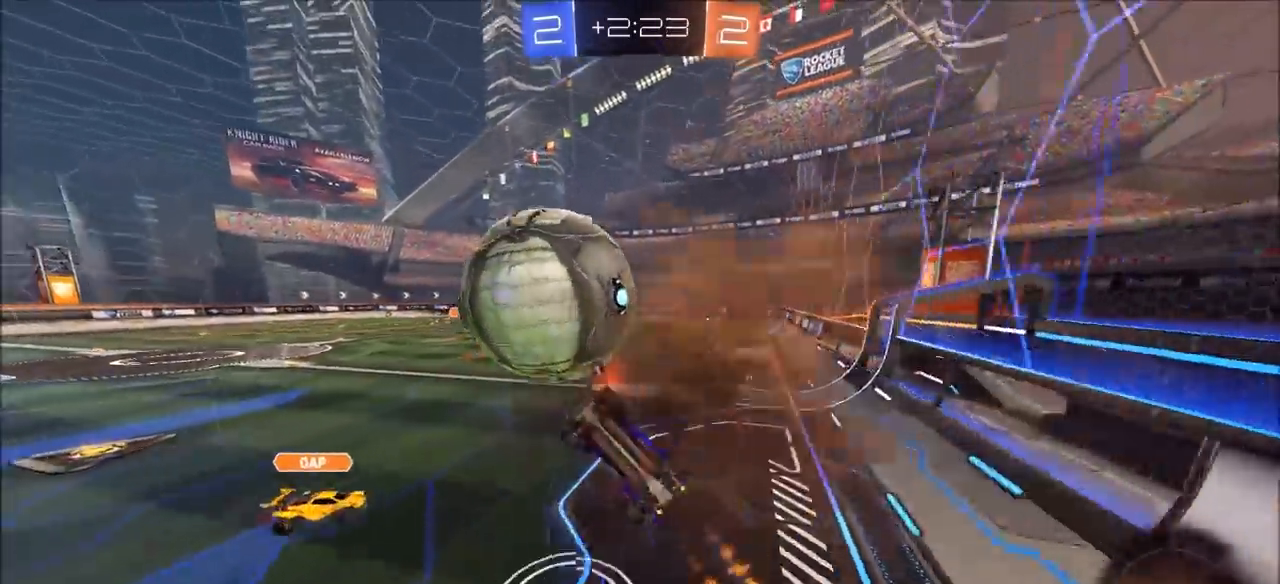
{"buttons": ["CIRCLE", "R2"], "left_stick": "down", "right_stick": "center", "events": [[17, "left_stick", "down"], [250, "CIRCLE", "down"]]}
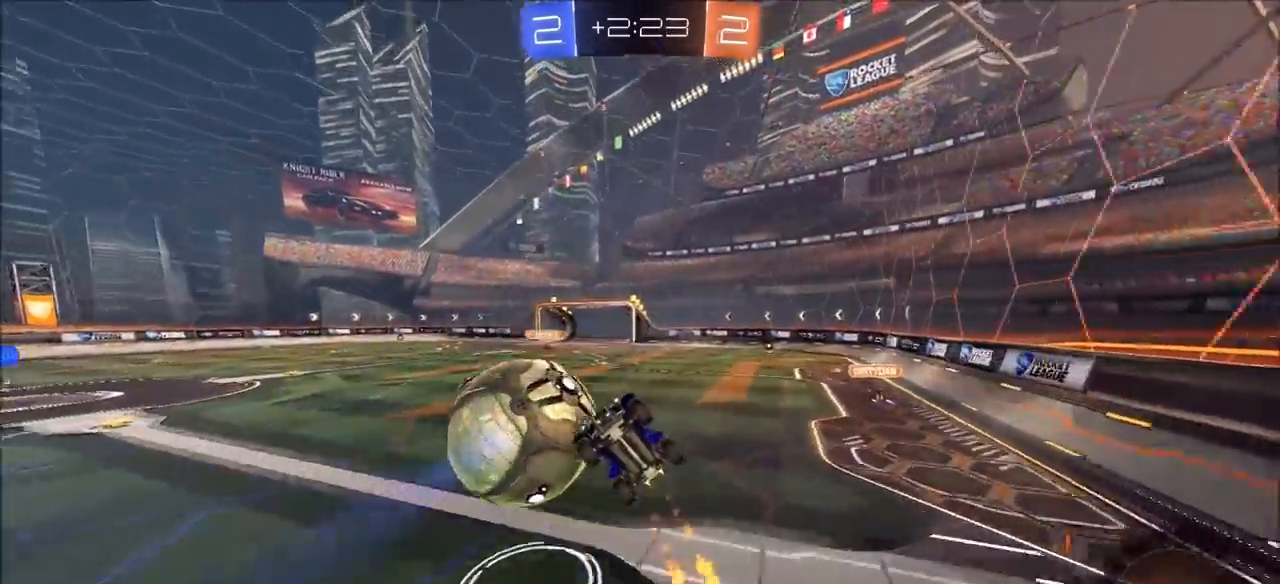
{"buttons": ["R2"], "left_stick": "down", "right_stick": "center", "events": [[100, "left_stick", "down-right"], [150, "CIRCLE", "up"], [300, "CIRCLE", "down"], [433, "left_stick", "down"], [450, "CIRCLE", "up"]]}
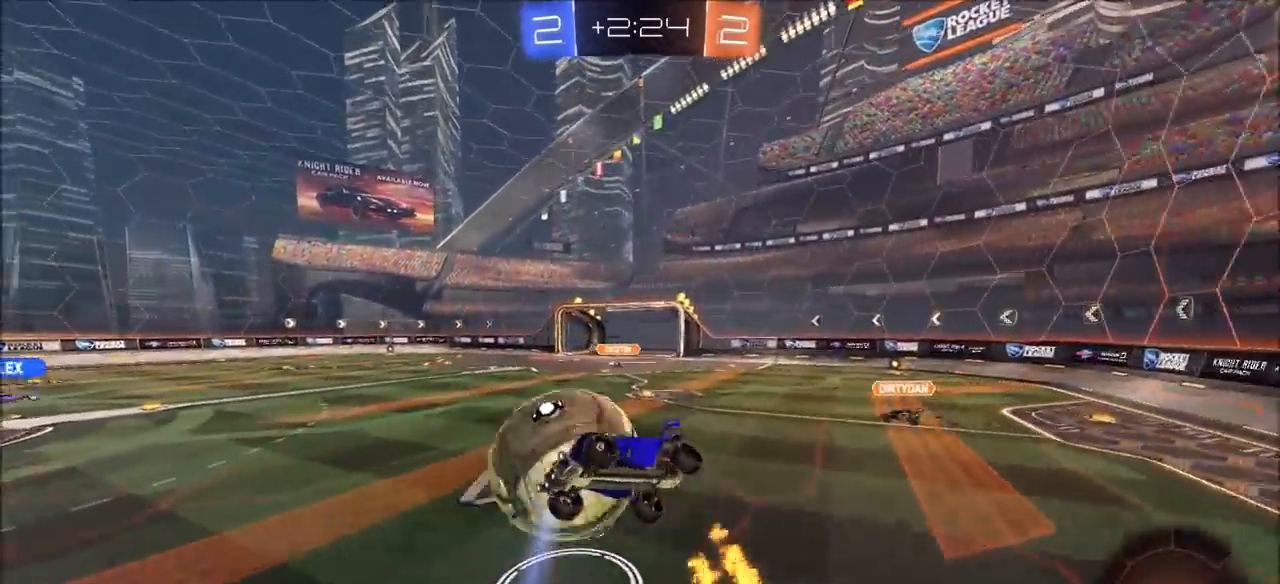
{"buttons": ["CIRCLE", "L1", "R2"], "left_stick": "left", "right_stick": "center", "events": [[100, "CIRCLE", "down"], [167, "left_stick", "down-left"], [200, "L1", "down"], [417, "left_stick", "left"]]}